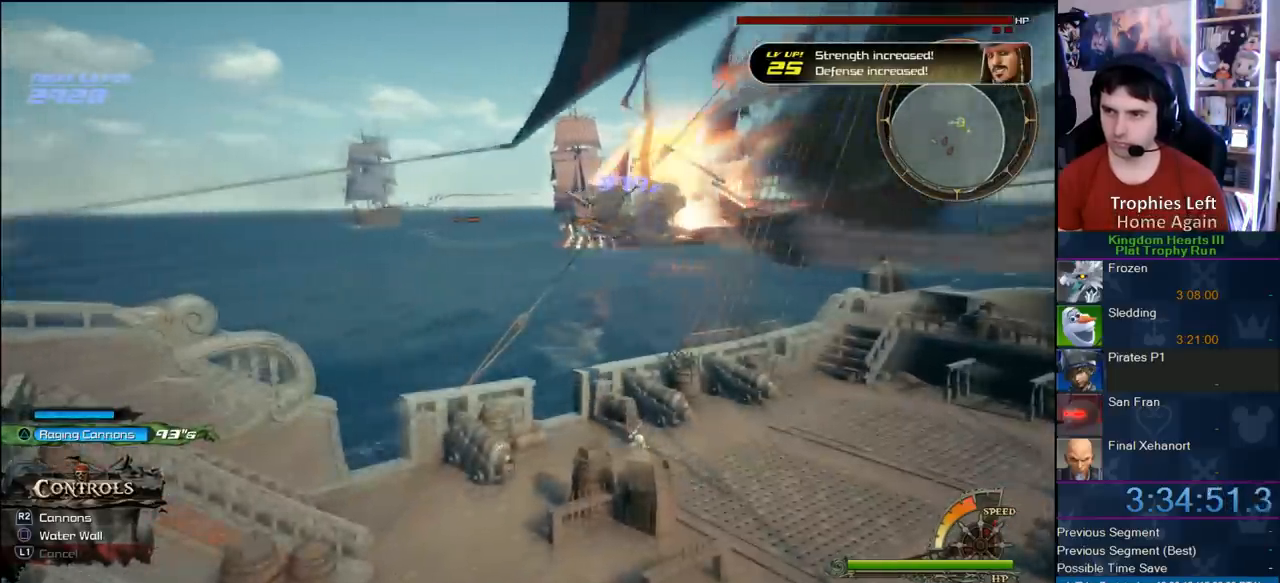
Gameplay with a controller (PlayStation layout); each line is a JSON object with the inputs held at the frame after it (dt_ms = milliseconds from this image to that frame). "events" lists button and stick changes between this image and that frame as [ms after this image, input, new state], when the widget could be followed in between. Not read: L1 L3 R1 R3.
{"dt_ms": 500, "buttons": [], "left_stick": "center", "right_stick": "center", "events": [[67, "right_stick", "right"], [450, "right_stick", "center"]]}
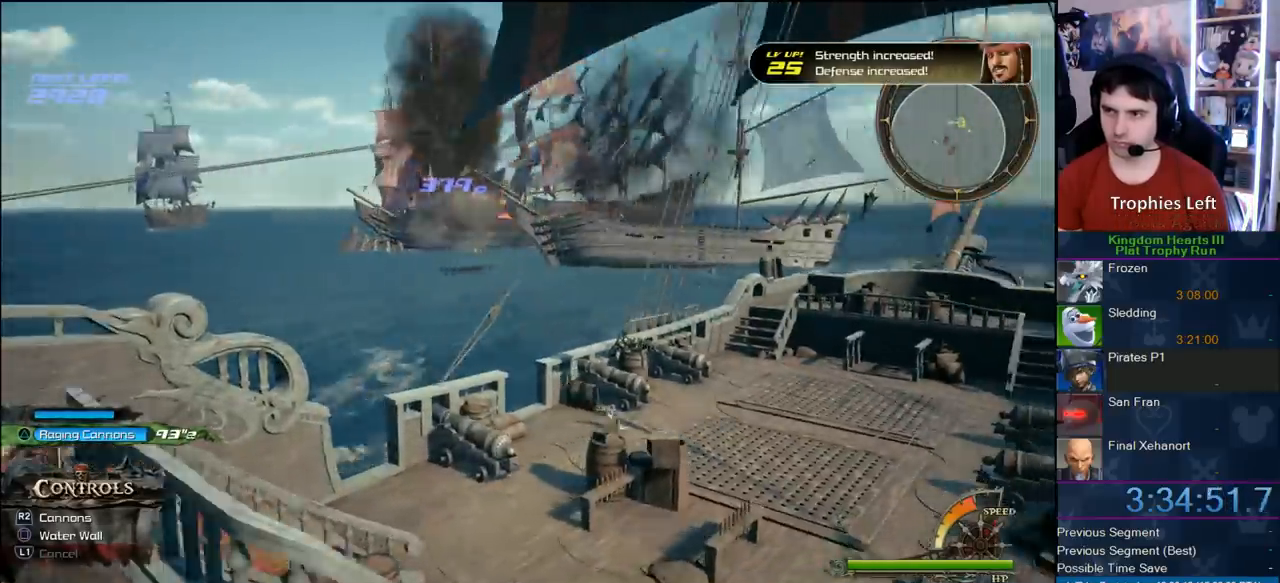
{"dt_ms": 500, "buttons": [], "left_stick": "left", "right_stick": "center", "events": [[300, "left_stick", "left"]]}
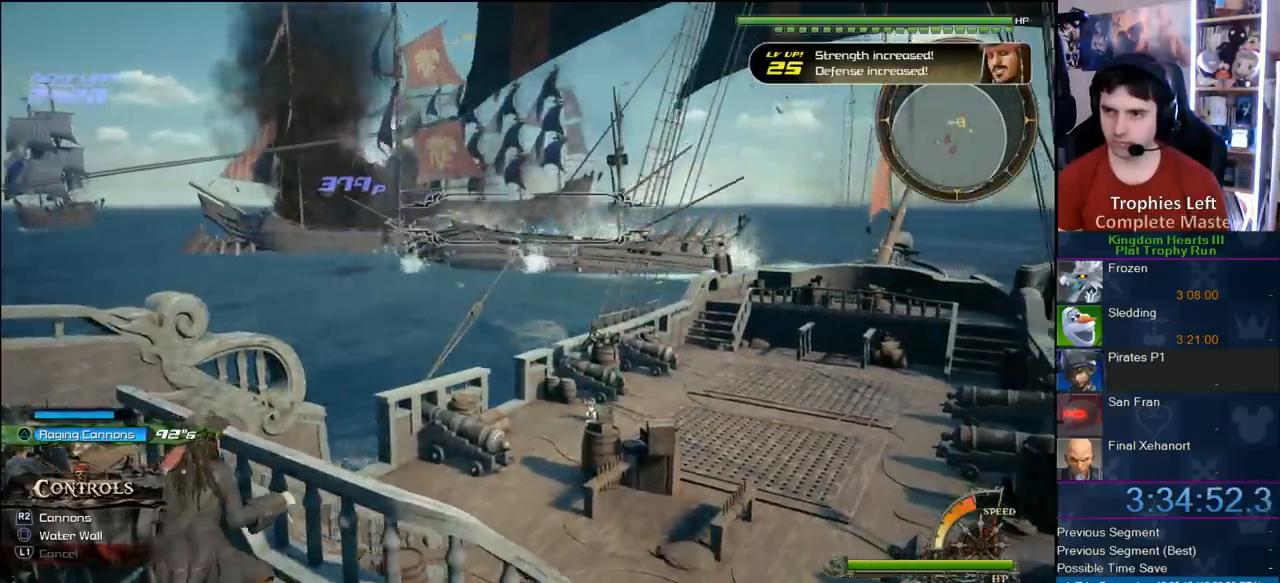
{"dt_ms": 500, "buttons": [], "left_stick": "up-left", "right_stick": "center", "events": [[33, "left_stick", "up-left"], [183, "right_stick", "up-left"], [367, "right_stick", "center"]]}
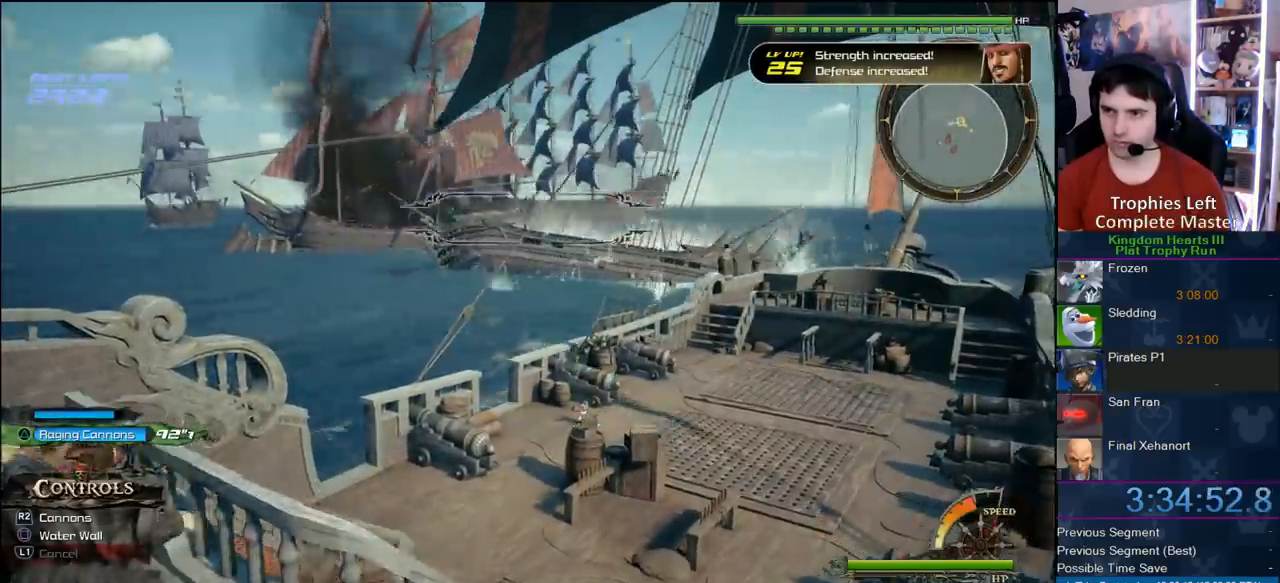
{"dt_ms": 500, "buttons": [], "left_stick": "center", "right_stick": "center", "events": [[250, "left_stick", "center"]]}
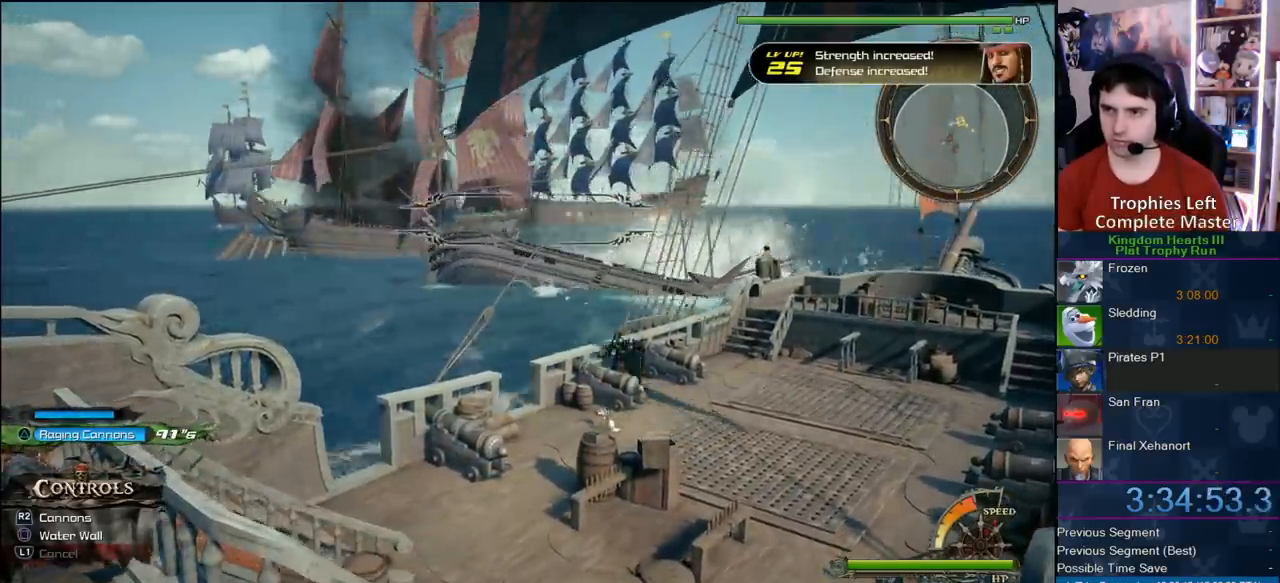
{"dt_ms": 500, "buttons": [], "left_stick": "up-left", "right_stick": "center", "events": [[233, "left_stick", "up-left"]]}
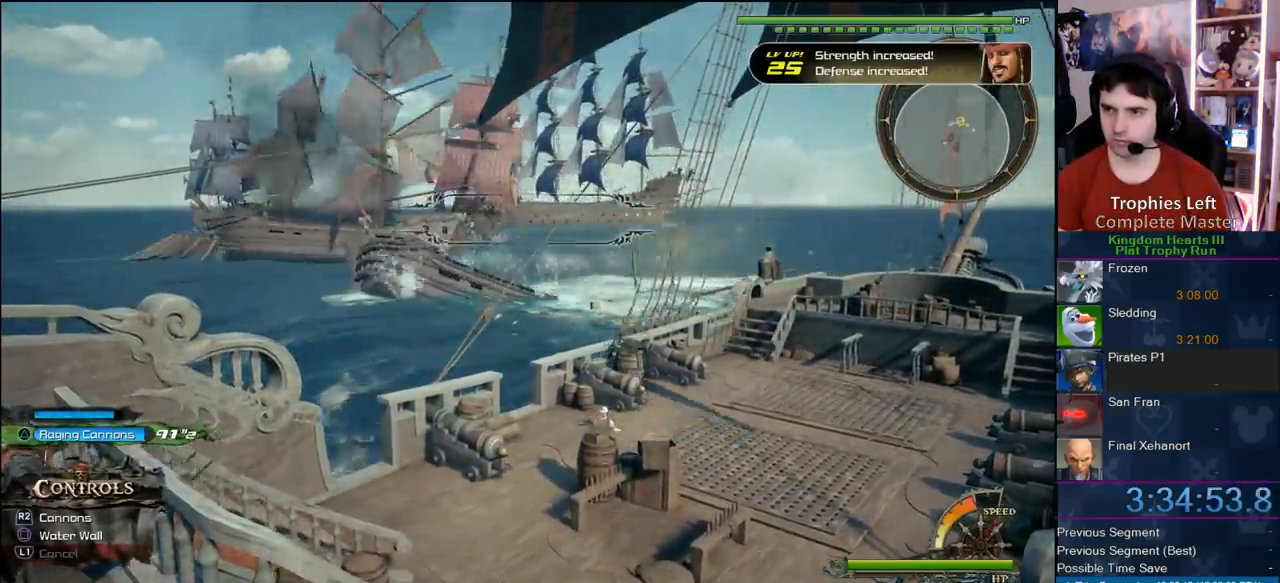
{"dt_ms": 500, "buttons": [], "left_stick": "center", "right_stick": "center", "events": [[33, "left_stick", "center"], [200, "right_stick", "left"], [300, "left_stick", "left"], [300, "right_stick", "center"], [350, "right_stick", "left"], [483, "left_stick", "center"], [483, "right_stick", "center"]]}
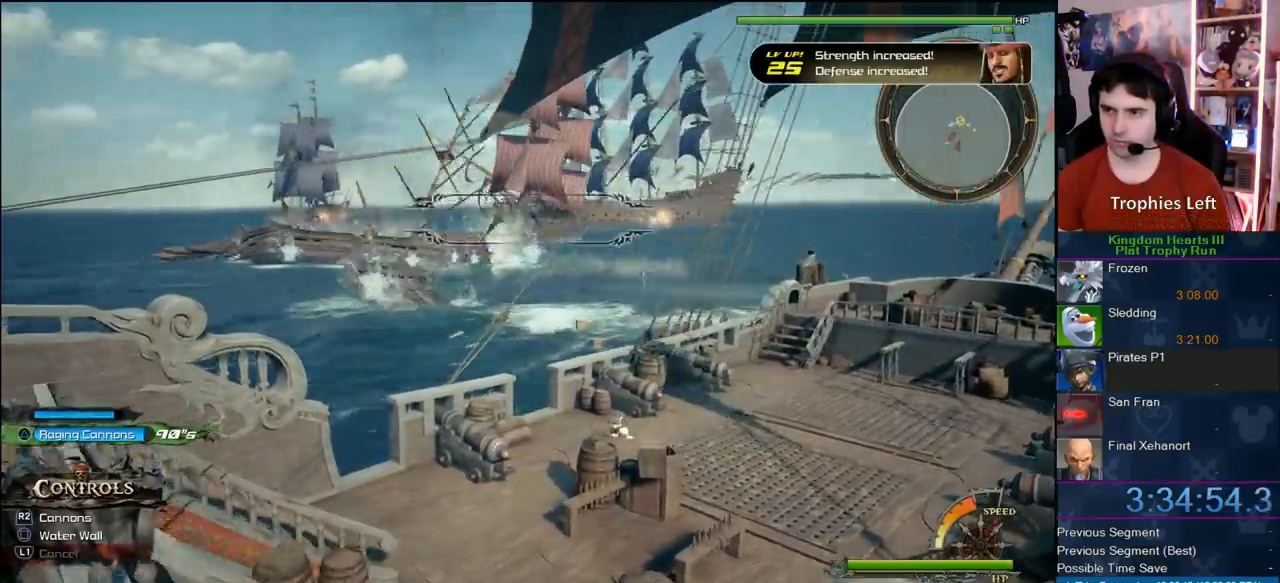
{"dt_ms": 500, "buttons": [], "left_stick": "left", "right_stick": "center", "events": [[50, "R2", "down"], [233, "R2", "up"], [400, "left_stick", "left"]]}
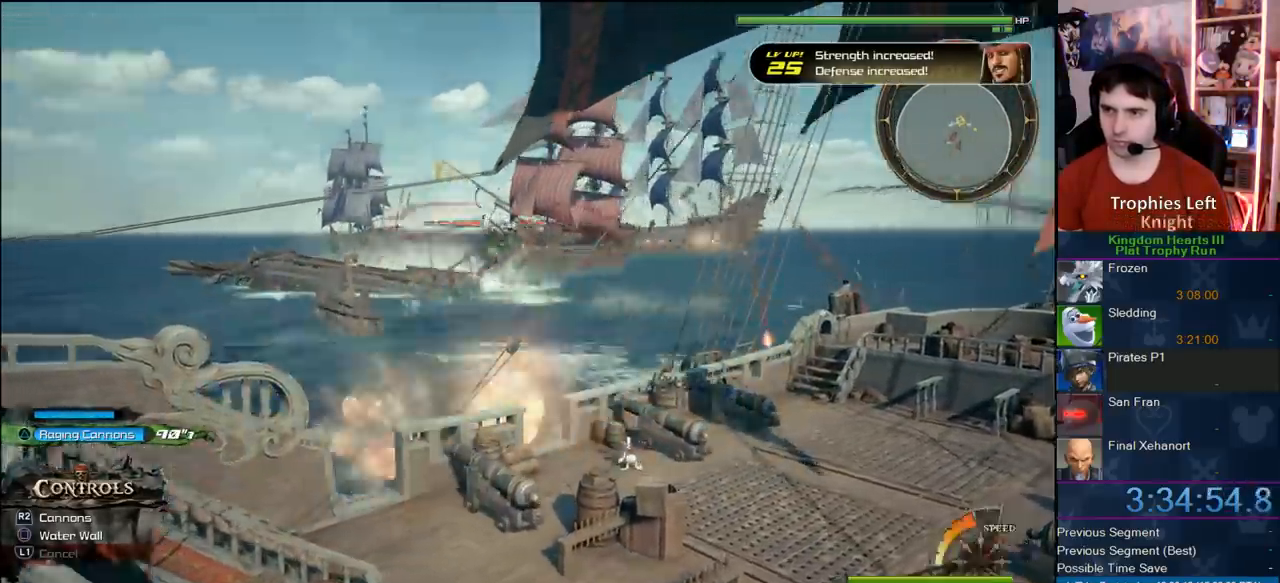
{"dt_ms": 1000, "buttons": [], "left_stick": "left", "right_stick": "center", "events": [[83, "left_stick", "center"], [350, "right_stick", "left"], [433, "left_stick", "left"], [583, "right_stick", "center"], [650, "R2", "down"], [650, "left_stick", "center"], [800, "R2", "up"], [800, "left_stick", "left"], [817, "R2", "down"], [950, "R2", "up"]]}
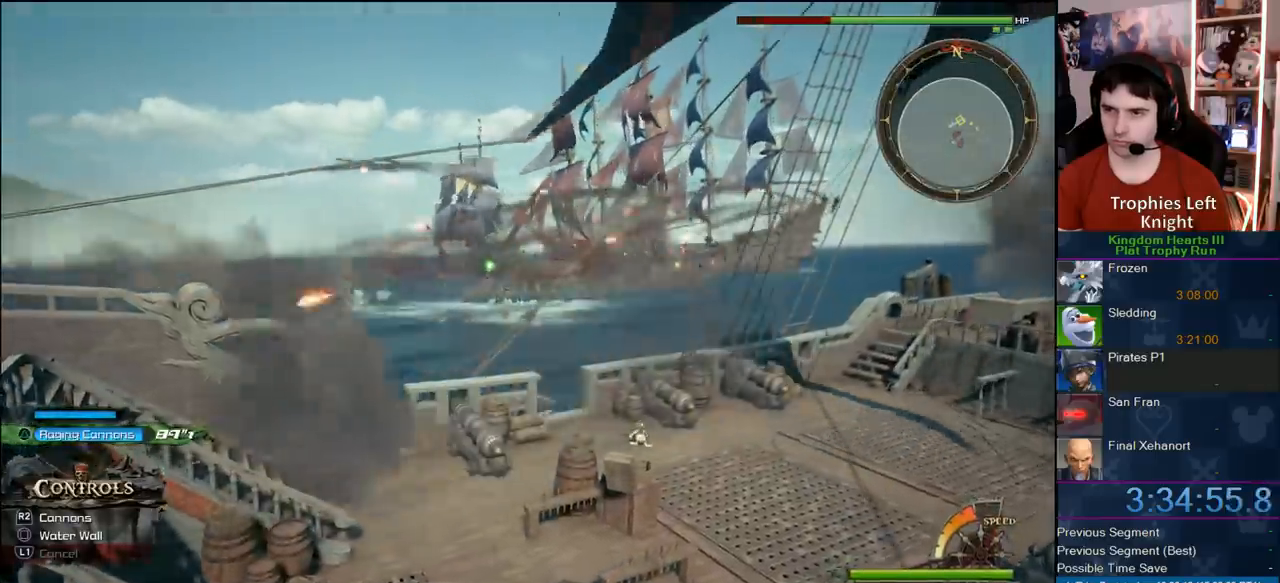
{"dt_ms": 500, "buttons": ["R2"], "left_stick": "left", "right_stick": "center", "events": [[17, "R2", "down"], [150, "R2", "up"], [150, "left_stick", "down-left"], [233, "R2", "down"], [333, "R2", "up"], [333, "left_stick", "left"], [383, "R2", "down"]]}
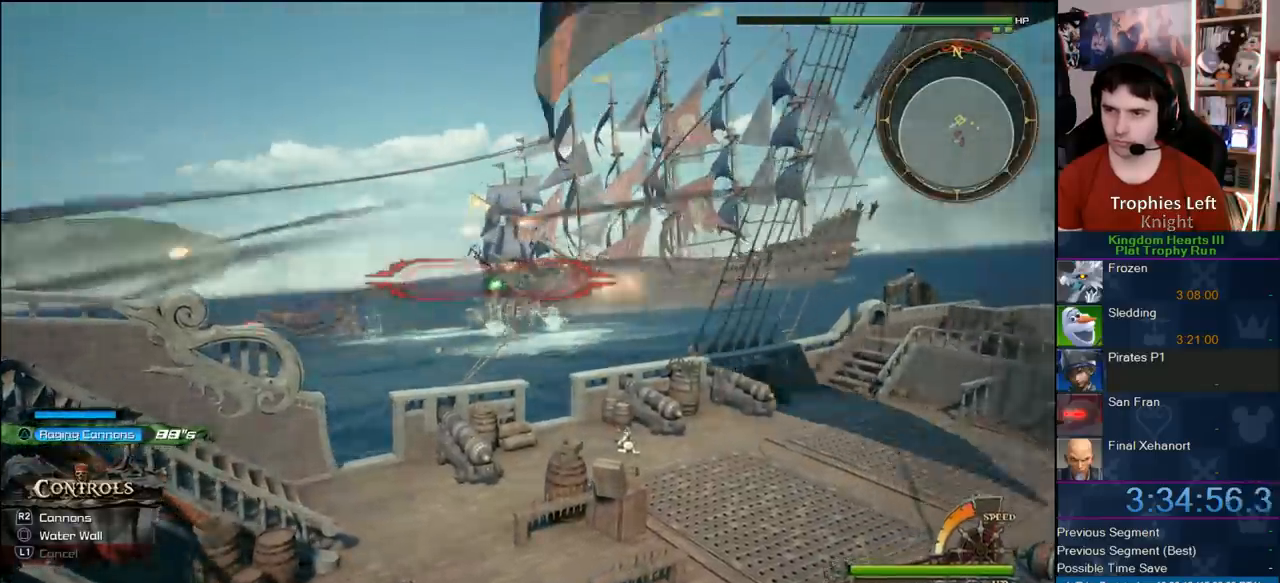
{"dt_ms": 500, "buttons": [], "left_stick": "up-right", "right_stick": "center", "events": [[367, "R2", "up"], [400, "left_stick", "center"], [483, "left_stick", "up-right"]]}
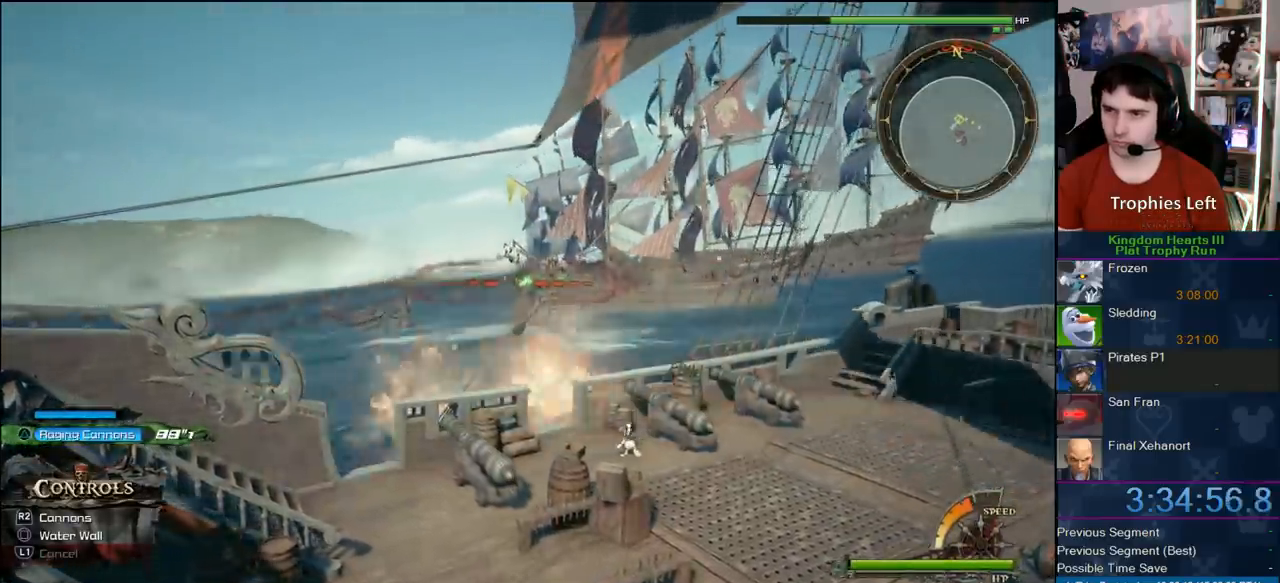
{"dt_ms": 1000, "buttons": [], "left_stick": "up-left", "right_stick": "center", "events": [[167, "right_stick", "right"], [200, "left_stick", "up-left"], [683, "right_stick", "center"]]}
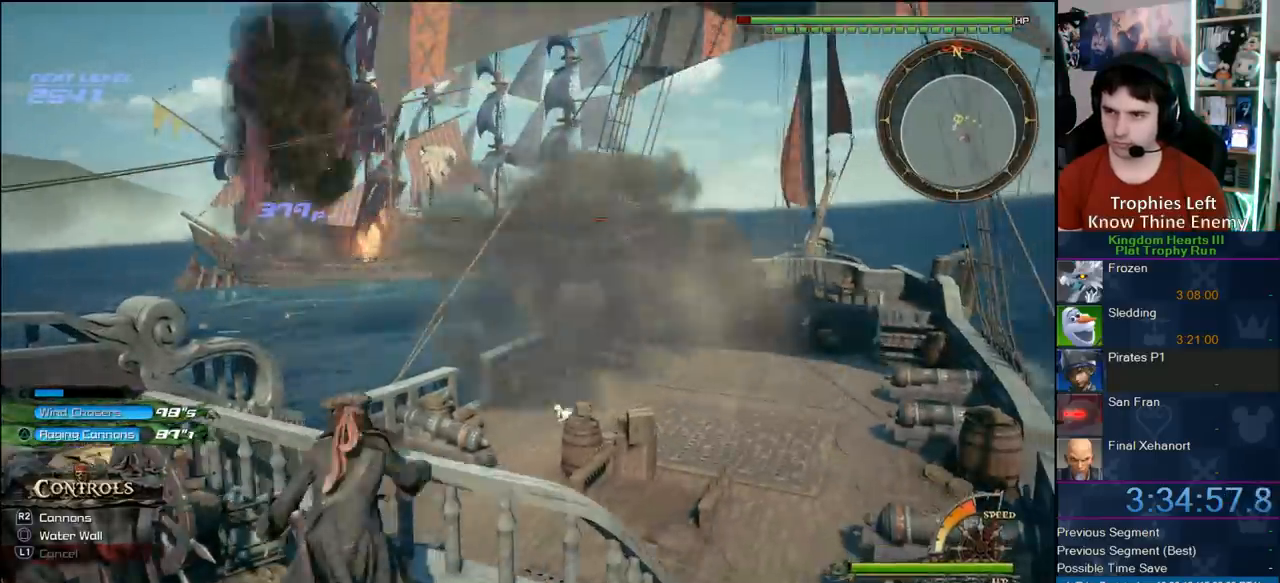
{"dt_ms": 500, "buttons": [], "left_stick": "up-left", "right_stick": "center", "events": []}
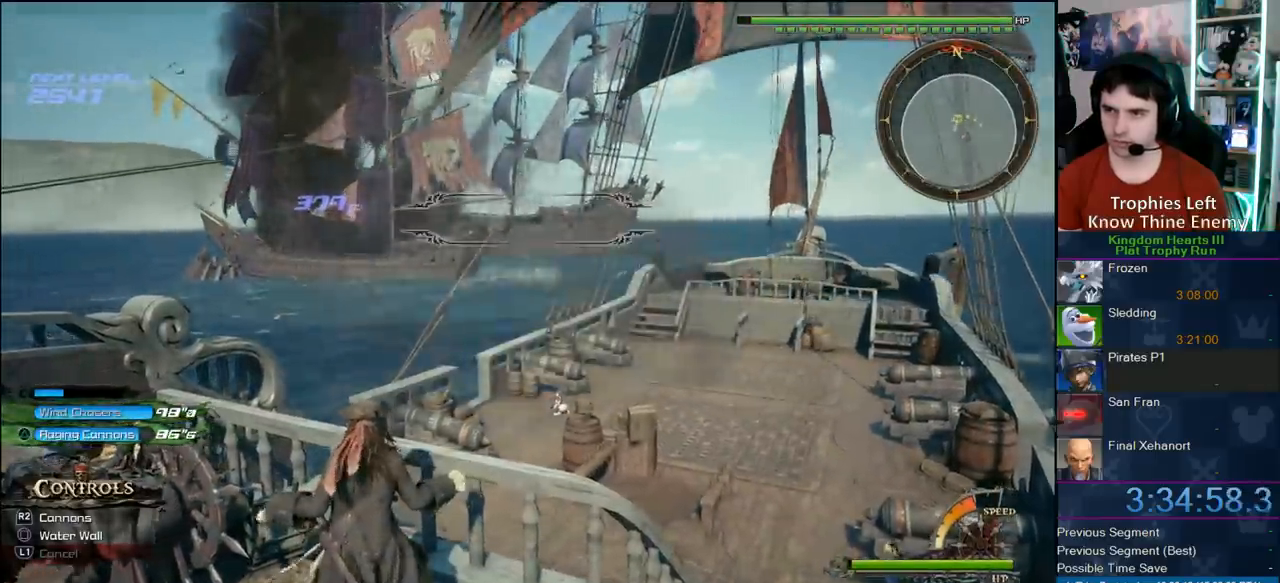
{"dt_ms": 500, "buttons": [], "left_stick": "up-left", "right_stick": "center", "events": []}
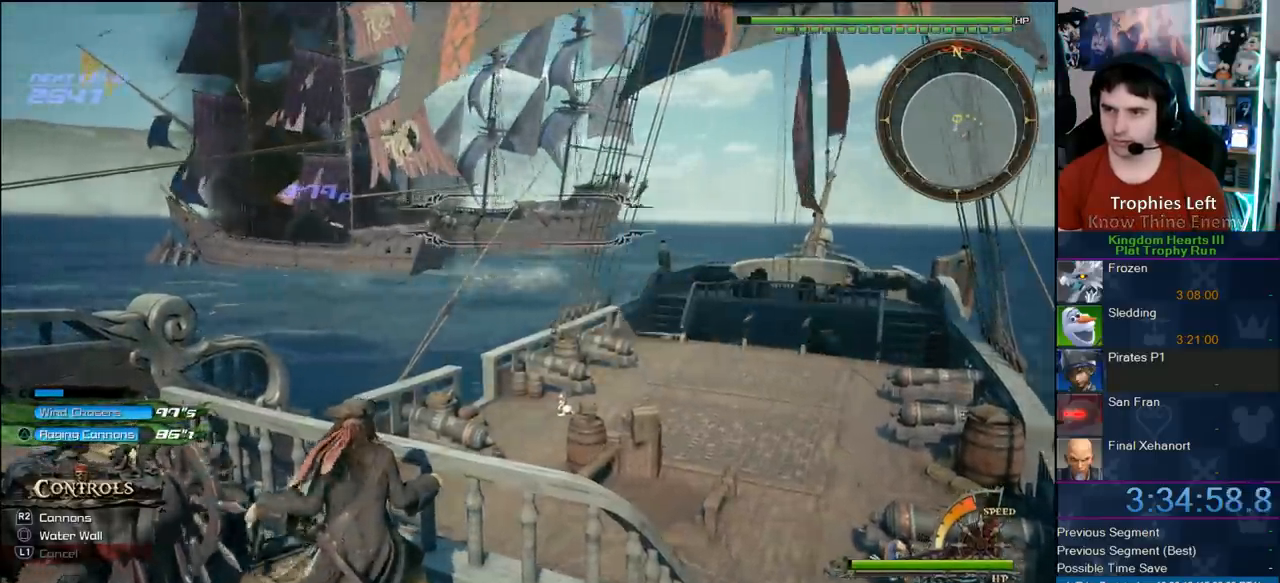
{"dt_ms": 500, "buttons": [], "left_stick": "up-left", "right_stick": "center", "events": [[17, "right_stick", "up-left"], [450, "right_stick", "center"]]}
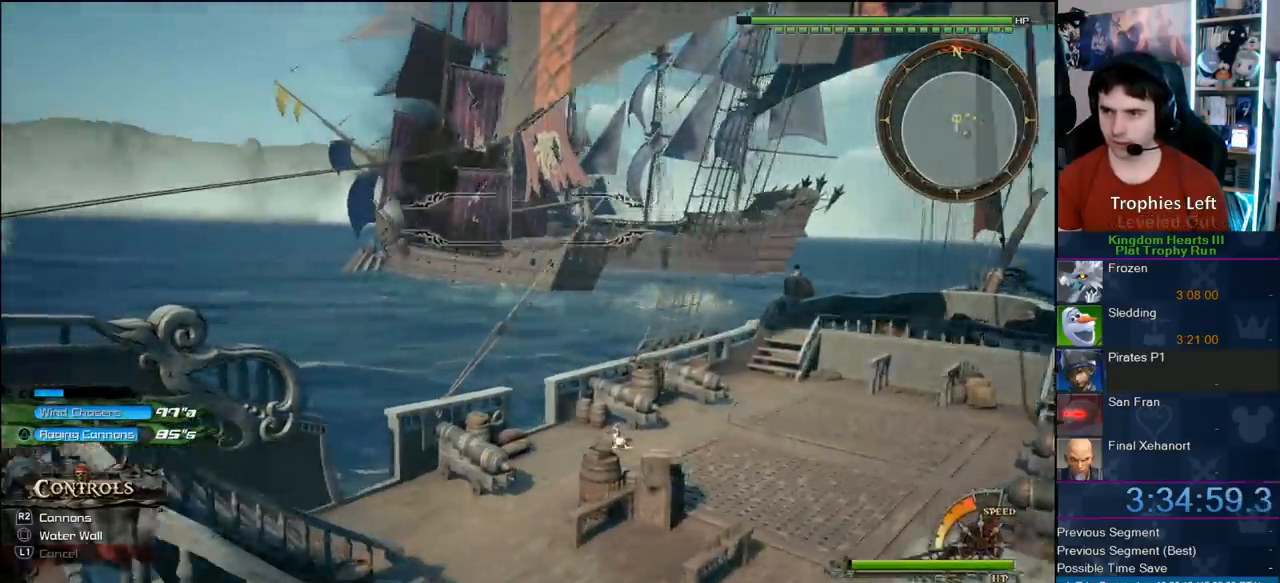
{"dt_ms": 500, "buttons": [], "left_stick": "up", "right_stick": "center", "events": [[267, "right_stick", "up-left"], [367, "right_stick", "center"], [450, "left_stick", "up"]]}
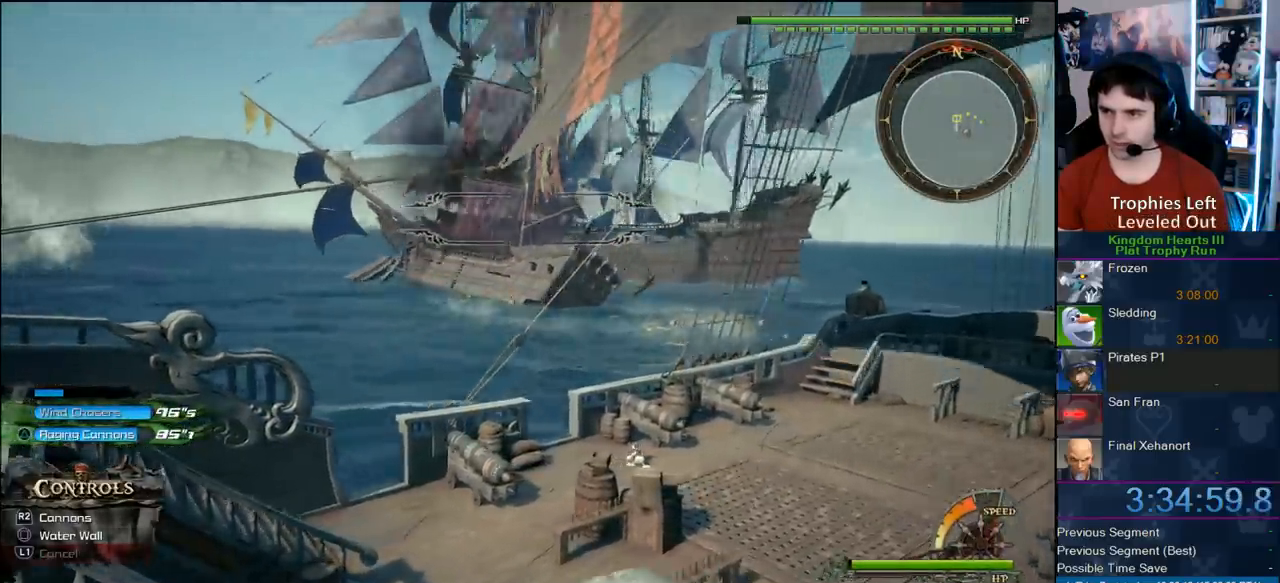
{"dt_ms": 500, "buttons": [], "left_stick": "up", "right_stick": "center", "events": []}
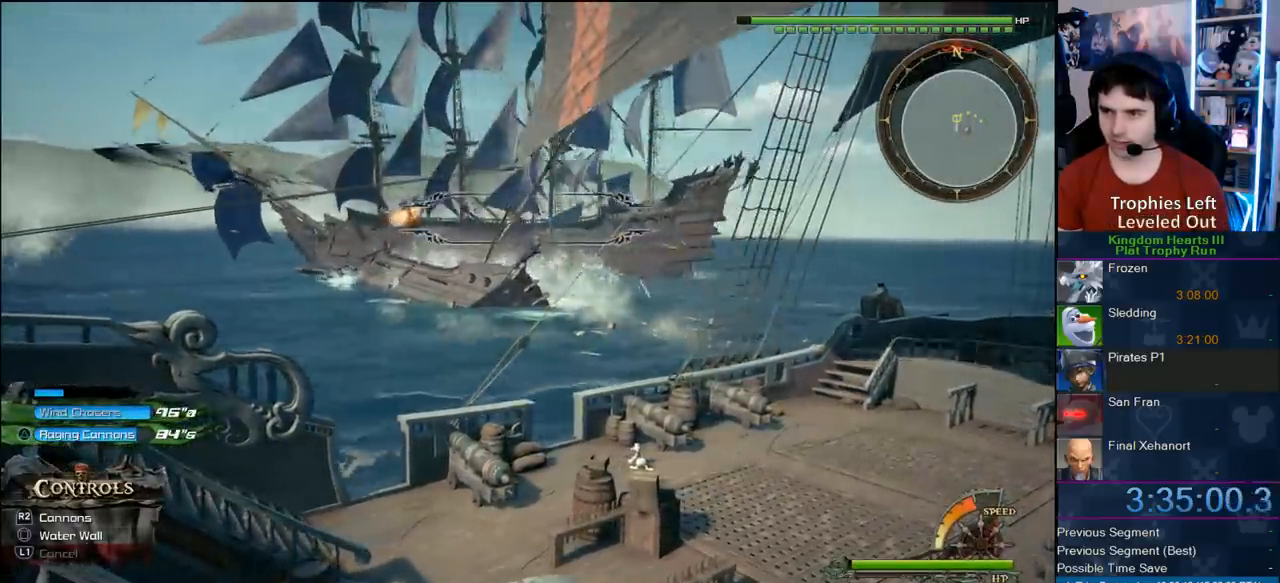
{"dt_ms": 500, "buttons": [], "left_stick": "up-left", "right_stick": "center", "events": [[117, "left_stick", "up-left"]]}
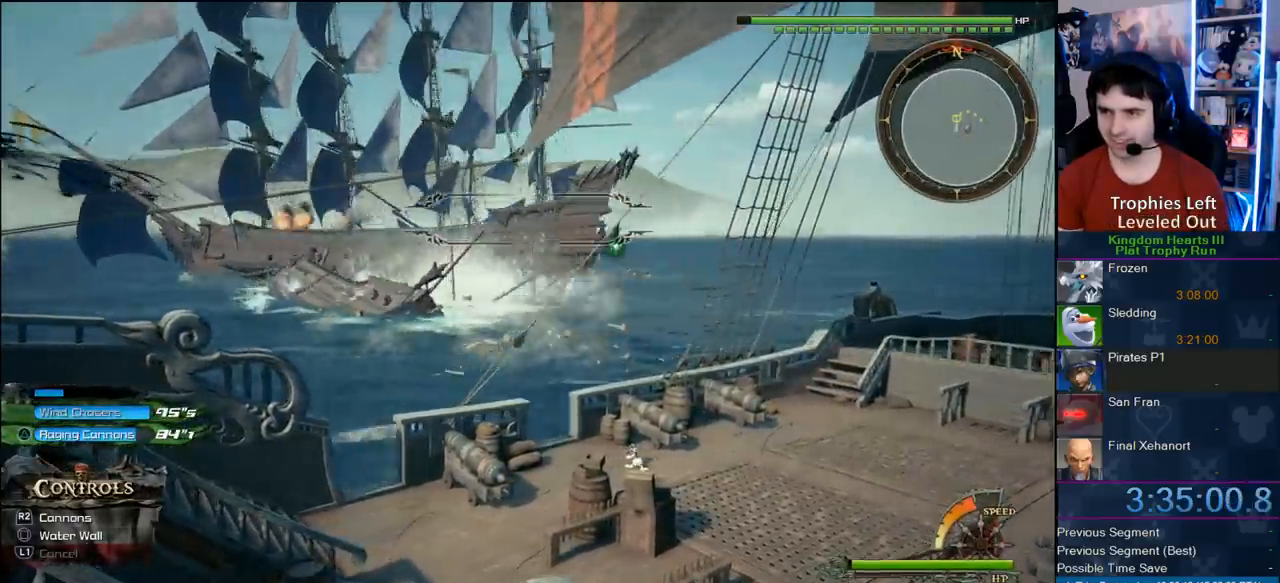
{"dt_ms": 500, "buttons": [], "left_stick": "up-left", "right_stick": "center", "events": [[200, "left_stick", "up"], [217, "right_stick", "down-right"], [433, "left_stick", "up-left"], [433, "right_stick", "center"]]}
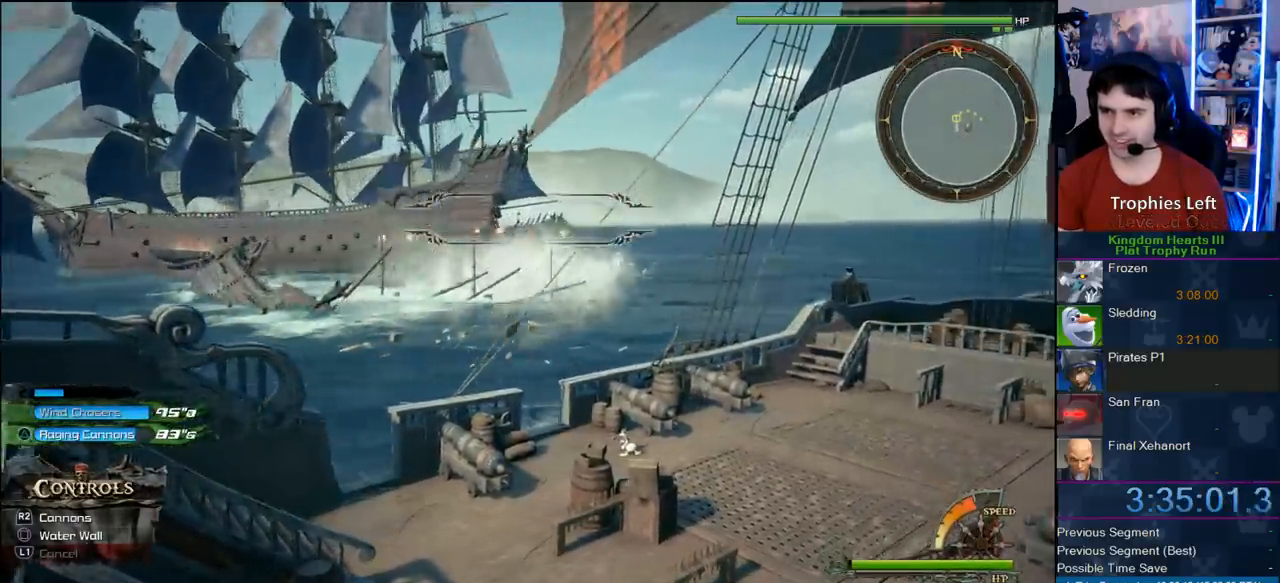
{"dt_ms": 500, "buttons": [], "left_stick": "up-left", "right_stick": "center"}
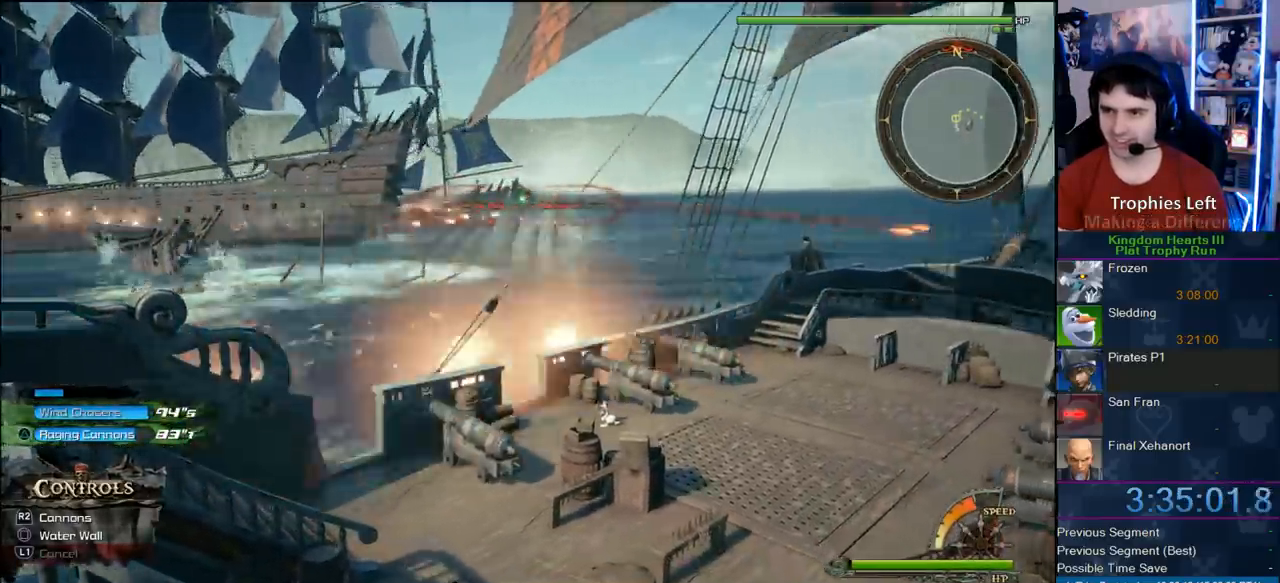
{"dt_ms": 500, "buttons": [], "left_stick": "up-left", "right_stick": "center", "events": []}
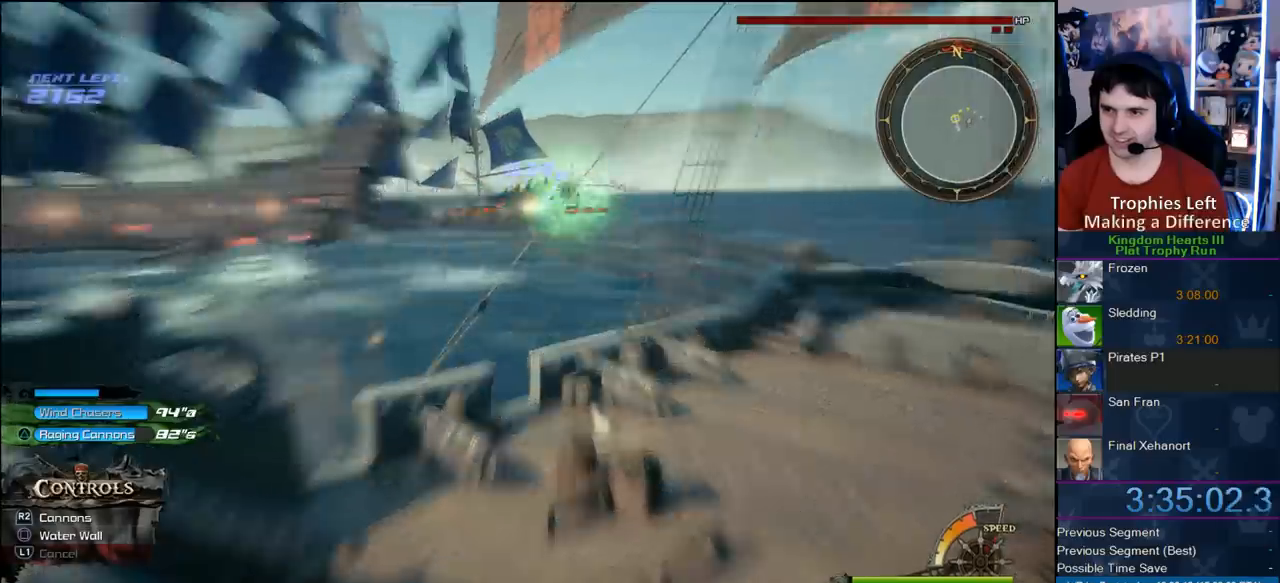
{"dt_ms": 500, "buttons": [], "left_stick": "up-left", "right_stick": "center", "events": []}
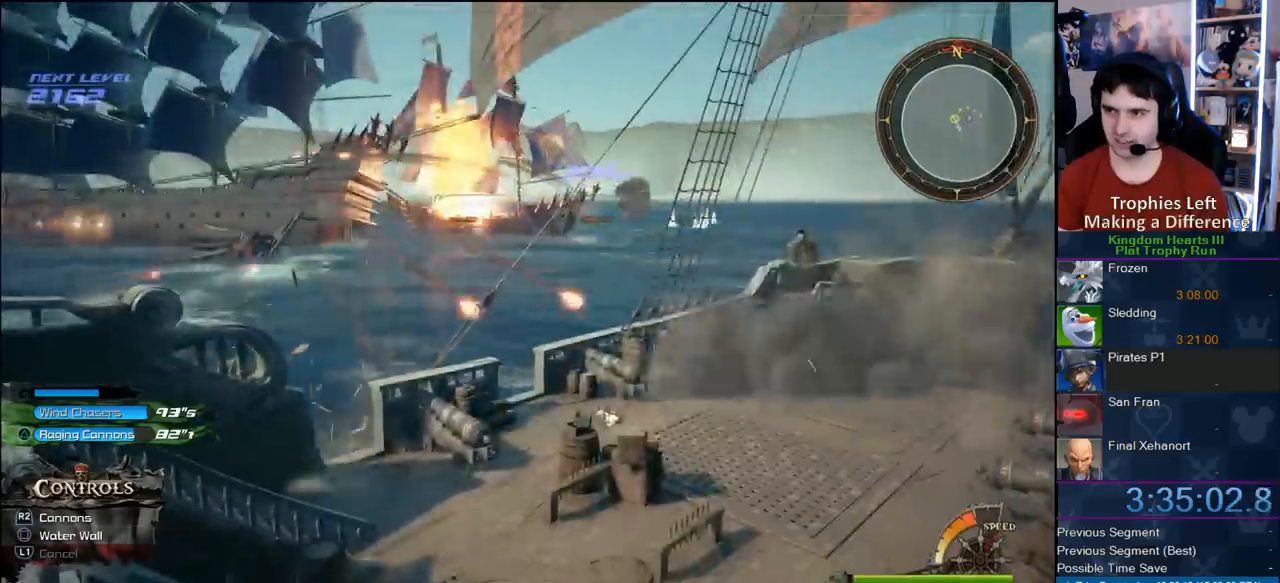
{"dt_ms": 500, "buttons": [], "left_stick": "up-left", "right_stick": "center", "events": [[17, "right_stick", "right"], [317, "right_stick", "center"]]}
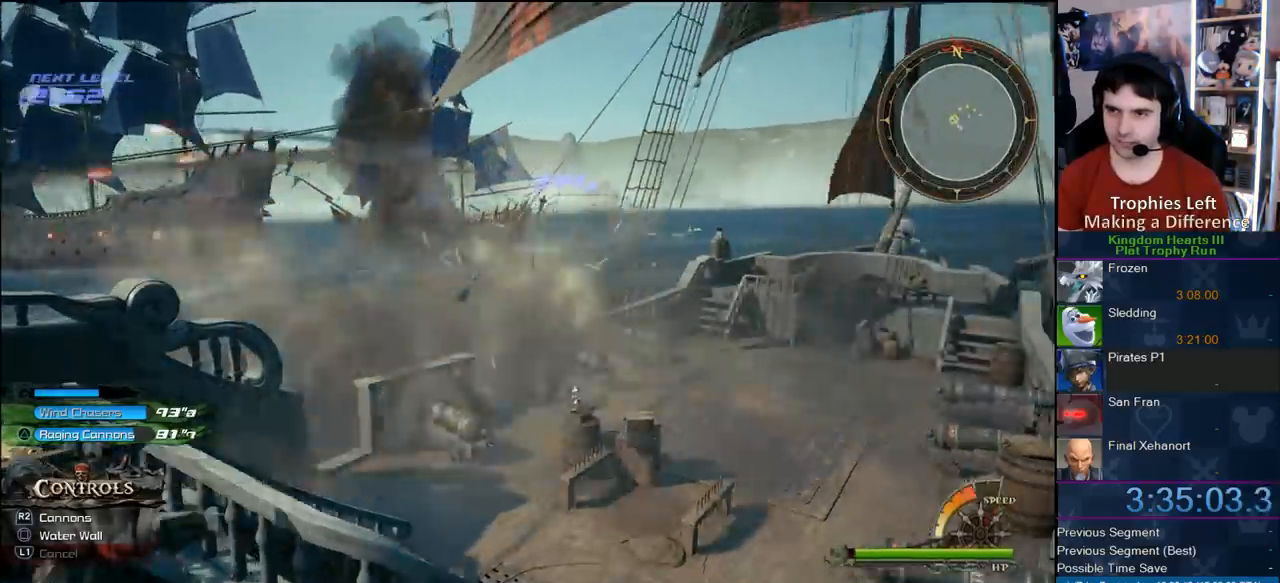
{"dt_ms": 500, "buttons": [], "left_stick": "up-left", "right_stick": "center", "events": []}
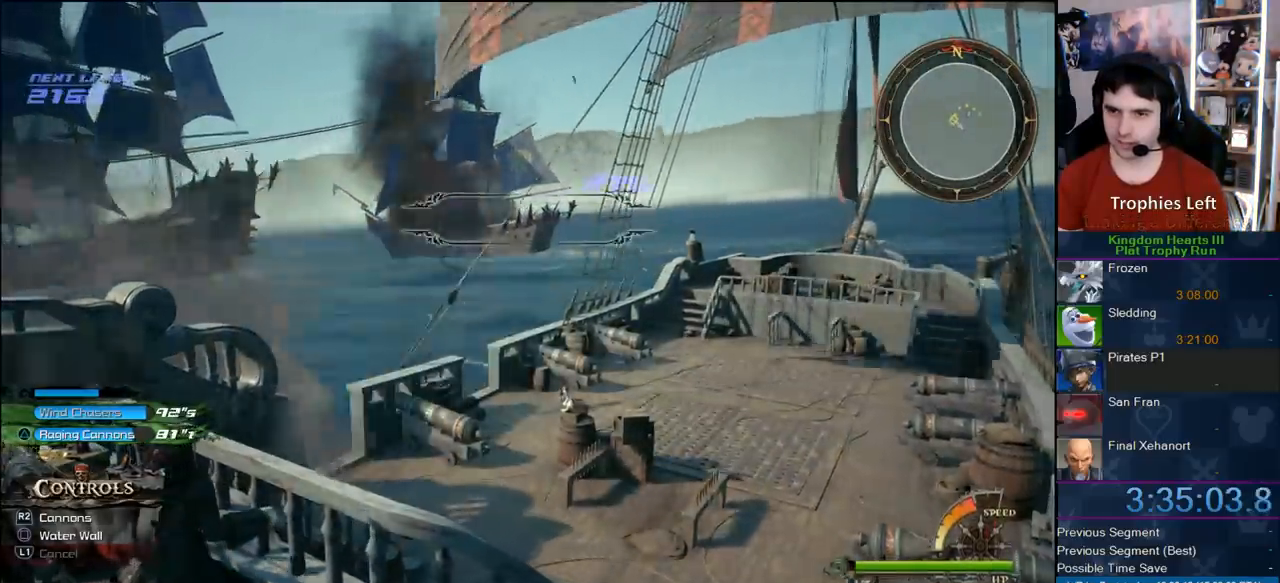
{"dt_ms": 500, "buttons": [], "left_stick": "up-left", "right_stick": "center", "events": []}